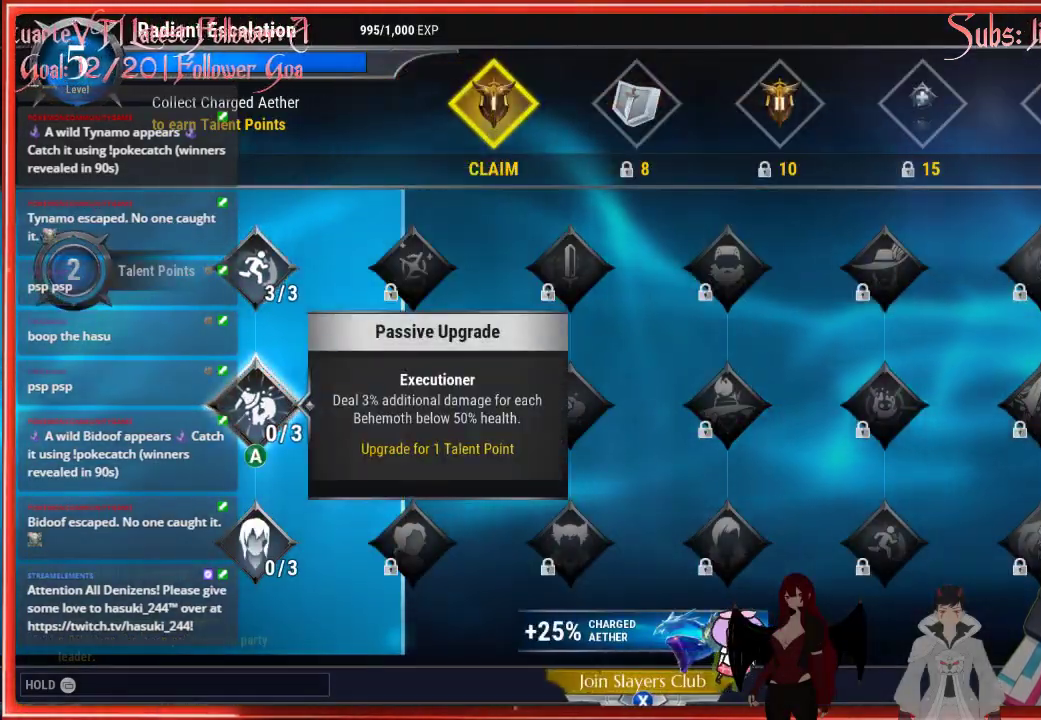
Gameplay with a controller (Xbox layout); each line is a JSON object with the inputs held at the frame after it. "events" lists button and stick changes between this image and that frame as [ms after this image, input, new state], when the widget could be followed in between.
{"buttons": [], "left_stick": "center", "right_stick": "center", "events": []}
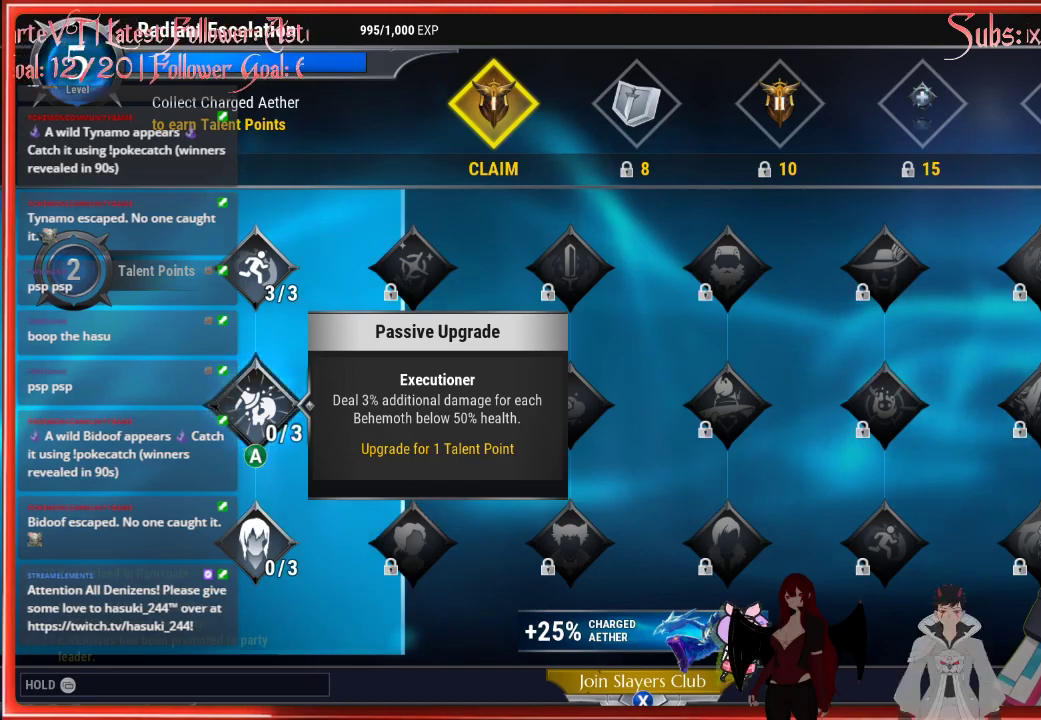
{"buttons": [], "left_stick": "center", "right_stick": "center", "events": []}
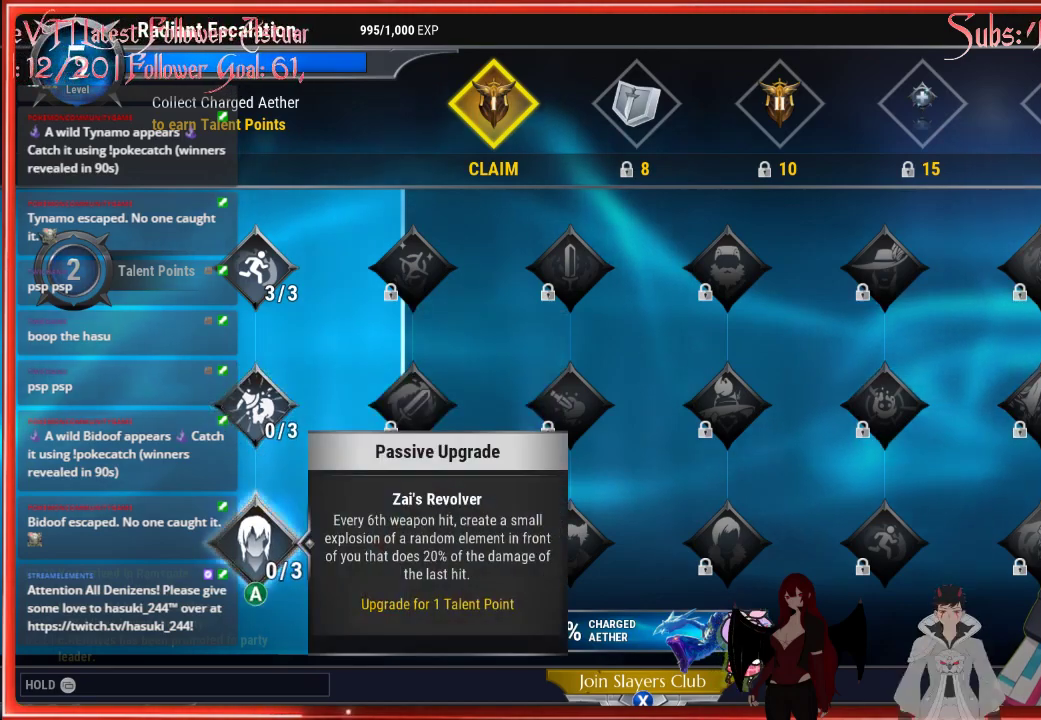
{"buttons": [], "left_stick": "center", "right_stick": "center", "events": []}
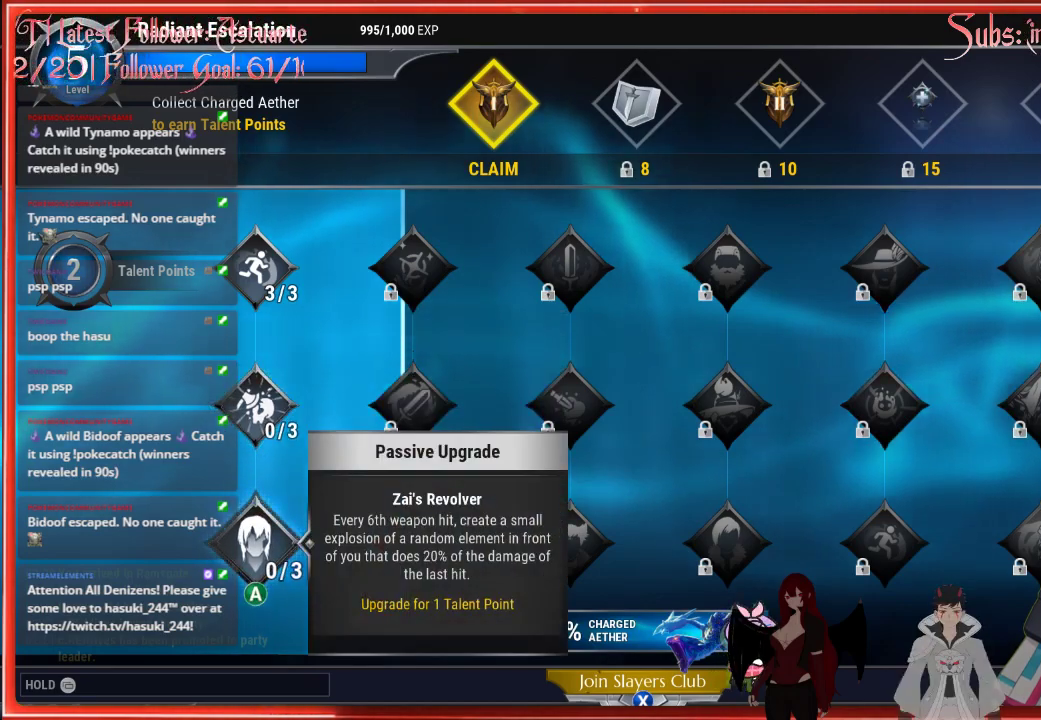
{"buttons": [], "left_stick": "center", "right_stick": "center", "events": []}
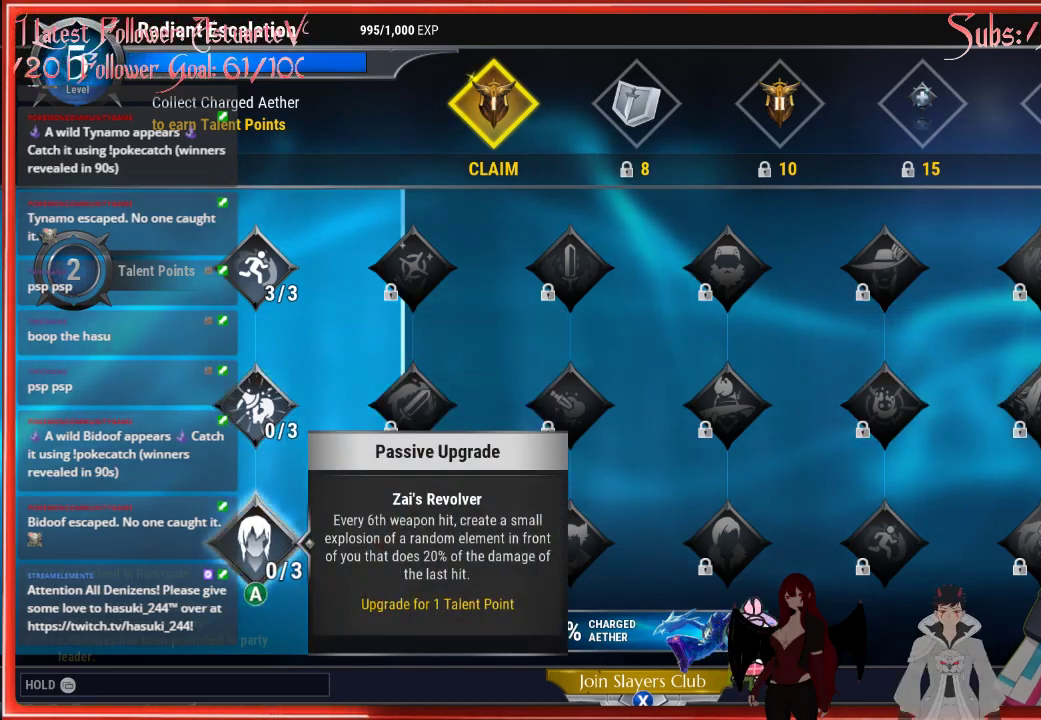
{"buttons": [], "left_stick": "center", "right_stick": "center", "events": []}
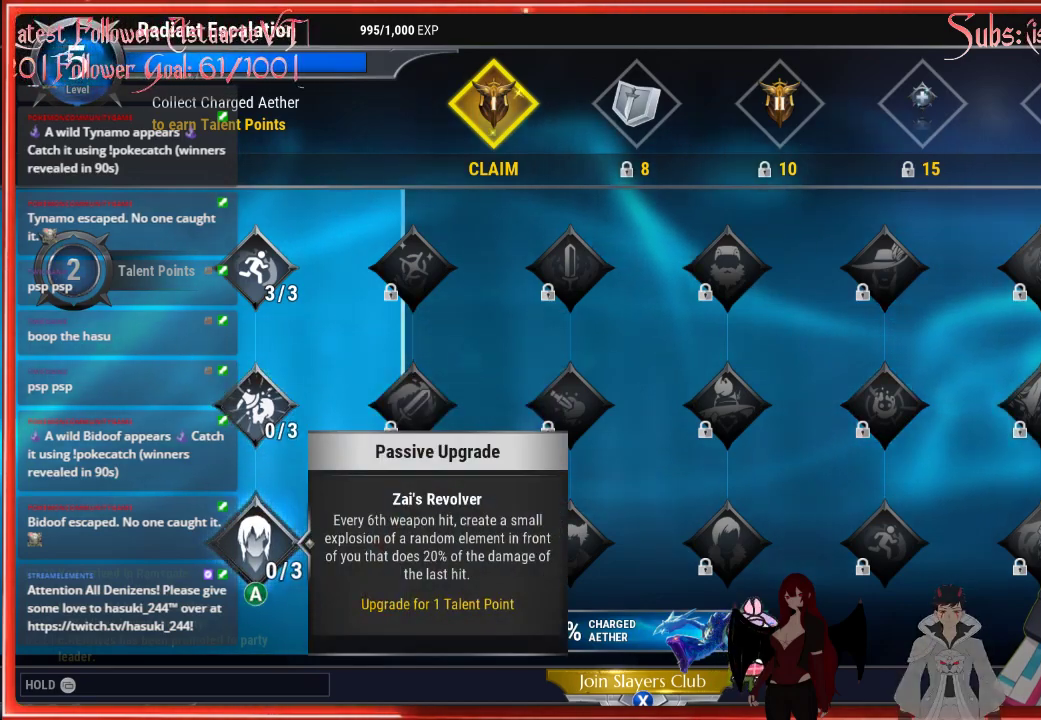
{"buttons": ["DPAD_DOWN"], "left_stick": "center", "right_stick": "center", "events": [[167, "DPAD_DOWN", "down"]]}
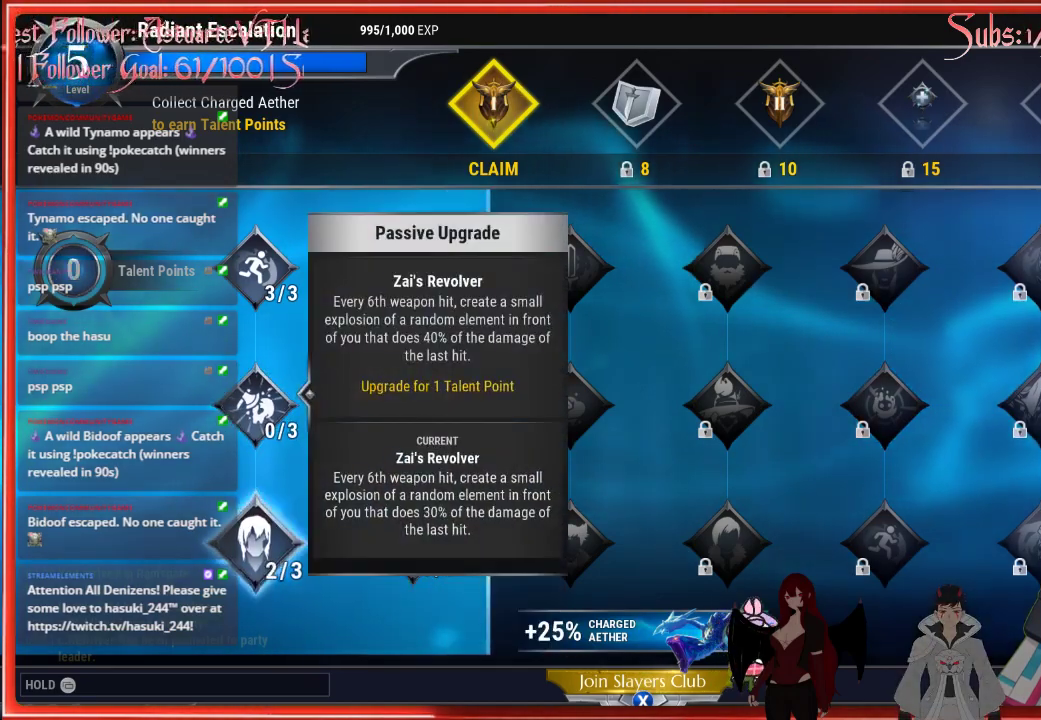
{"buttons": ["DPAD_DOWN"], "left_stick": "center", "right_stick": "center", "events": []}
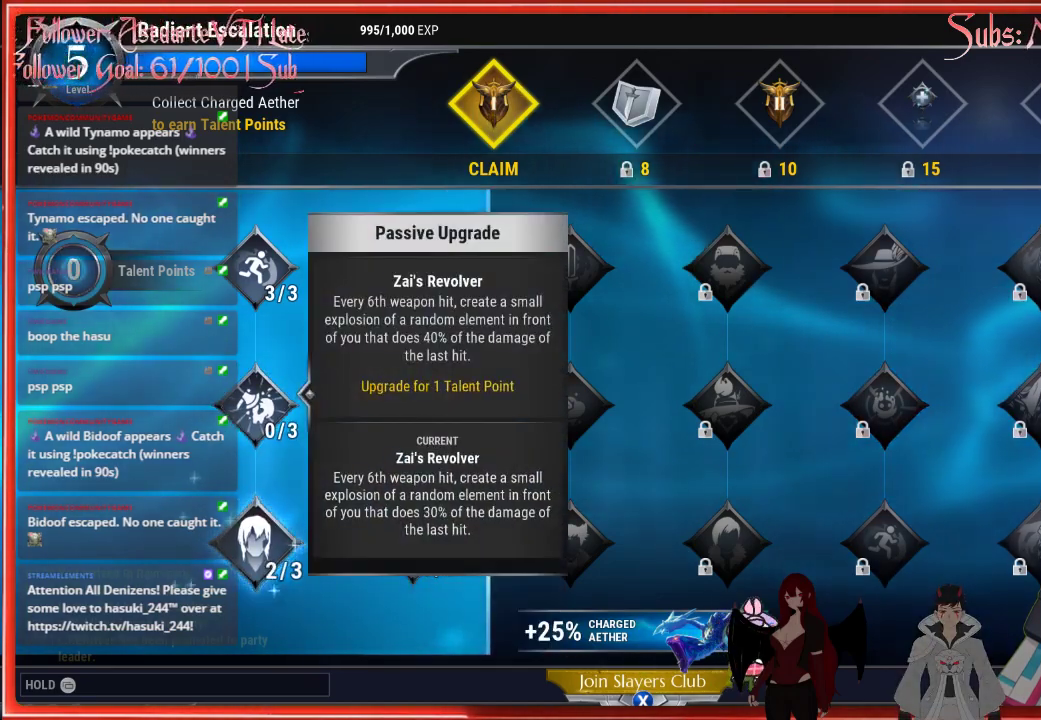
{"buttons": [], "left_stick": "center", "right_stick": "center", "events": [[333, "DPAD_DOWN", "up"]]}
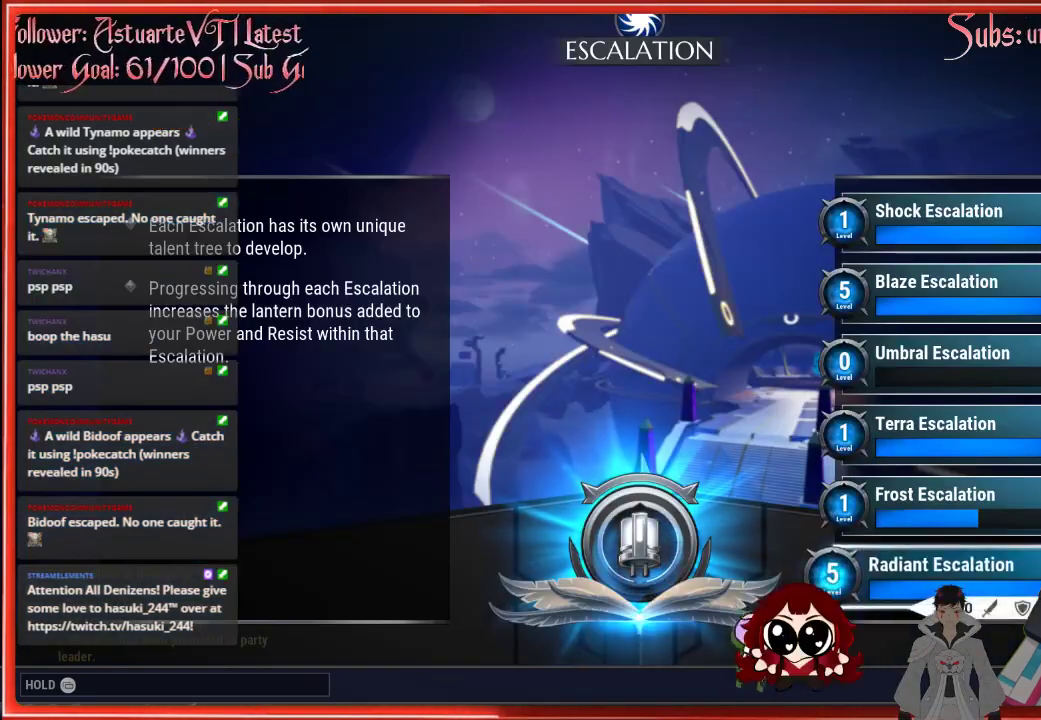
{"buttons": ["B"], "left_stick": "center", "right_stick": "center", "events": [[100, "B", "down"]]}
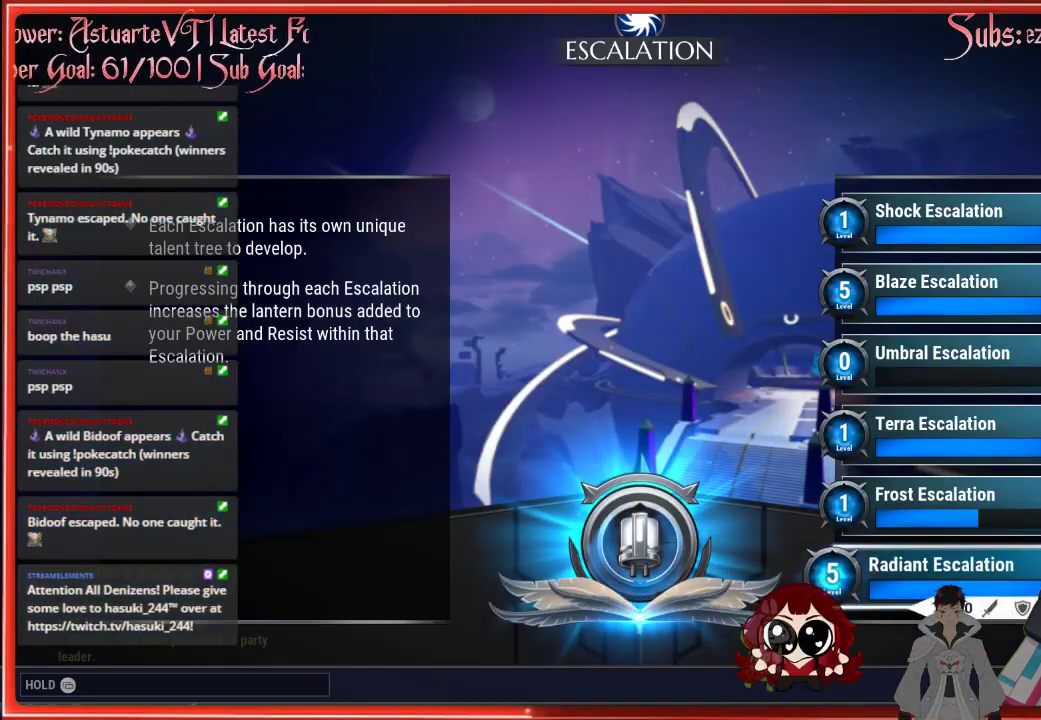
{"buttons": ["B"], "left_stick": "center", "right_stick": "center", "events": [[133, "B", "up"], [300, "DPAD_DOWN", "down"], [317, "DPAD_DOWN", "up"], [333, "B", "down"]]}
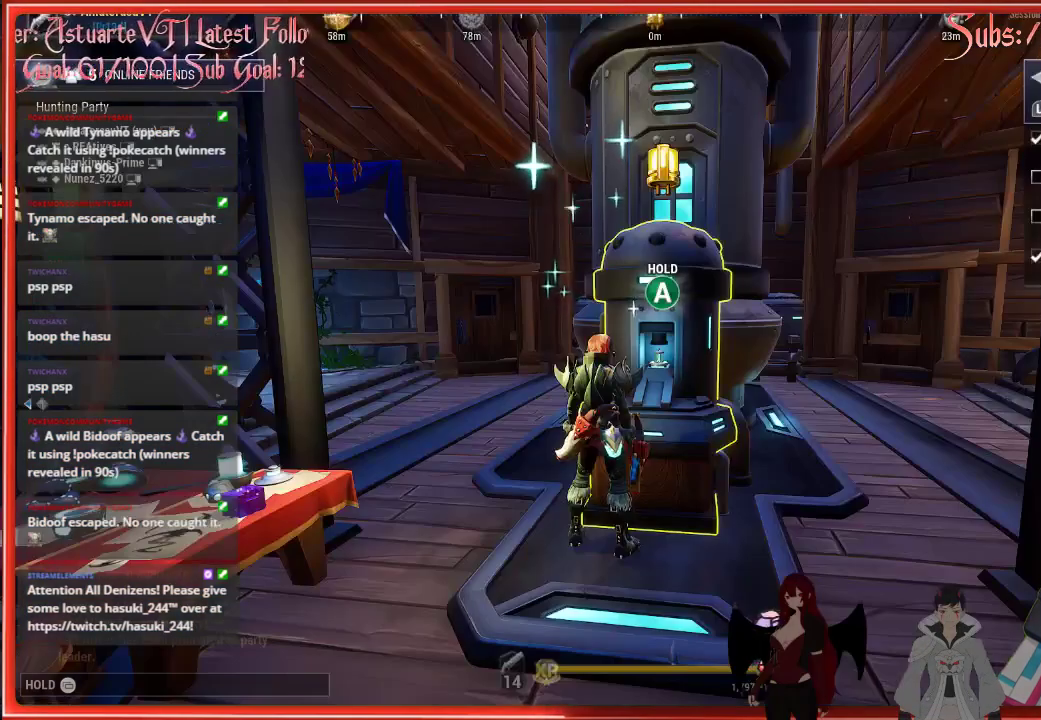
{"buttons": [], "left_stick": "center", "right_stick": "center", "events": [[433, "B", "up"]]}
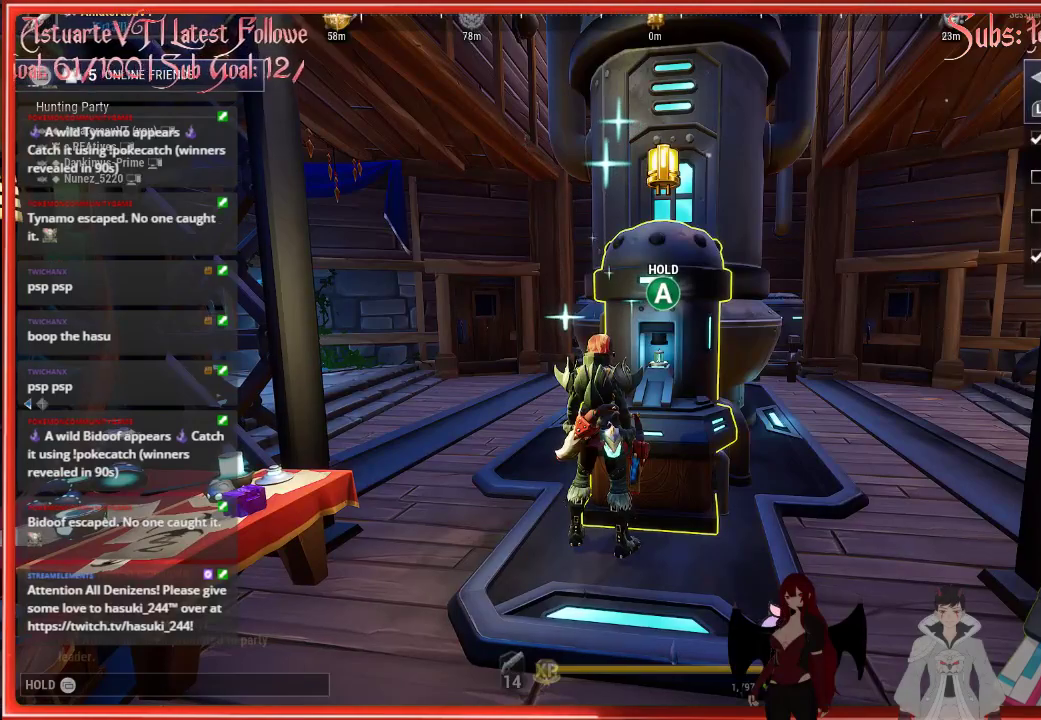
{"buttons": ["R2"], "left_stick": "right", "right_stick": "right", "events": [[150, "left_stick", "down-right"], [183, "right_stick", "right"], [283, "R2", "down"], [467, "left_stick", "right"]]}
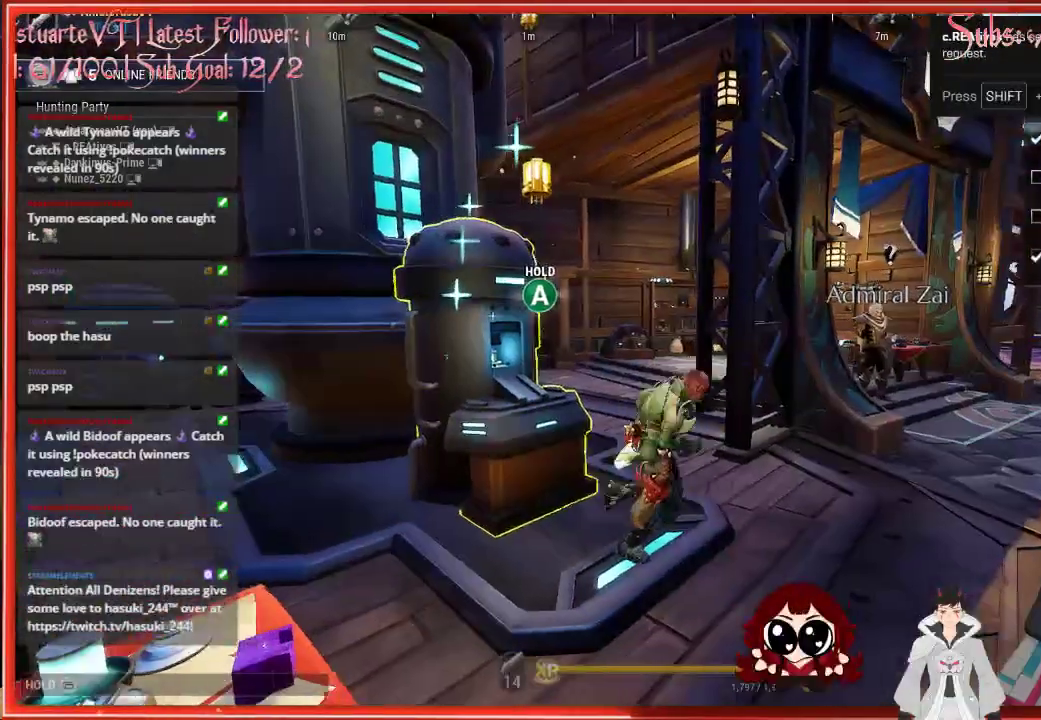
{"buttons": [], "left_stick": "center", "right_stick": "center", "events": [[50, "right_stick", "center"], [283, "left_stick", "up-right"], [467, "R2", "up"], [467, "left_stick", "center"]]}
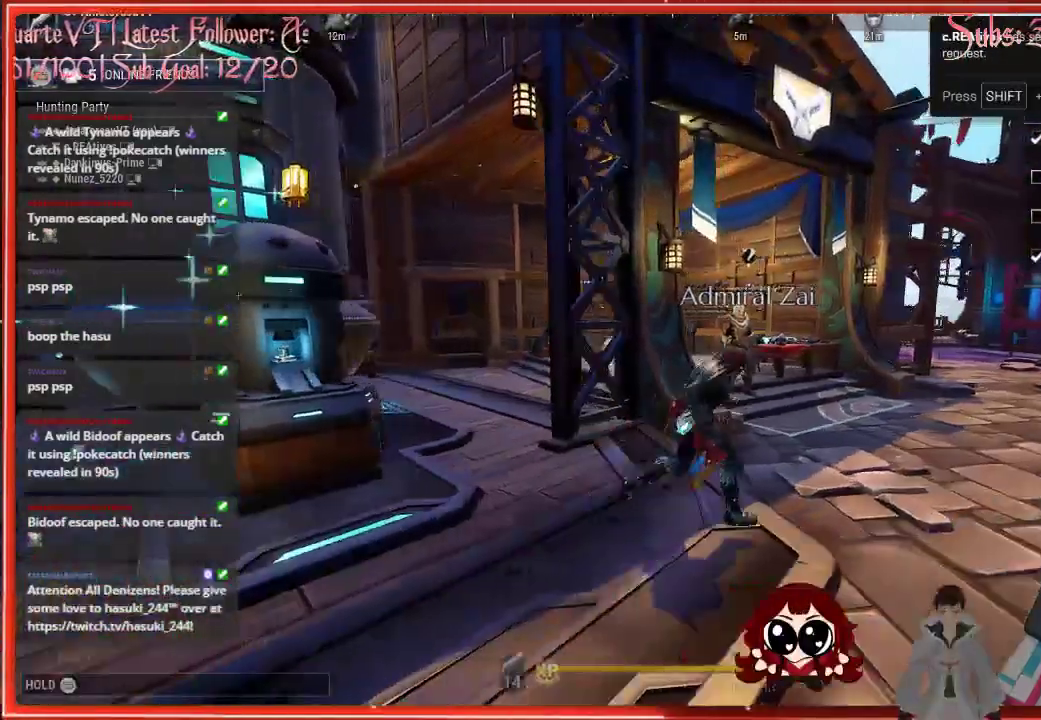
{"buttons": [], "left_stick": "up-left", "right_stick": "left", "events": [[217, "left_stick", "left"], [233, "right_stick", "left"], [467, "left_stick", "up-left"]]}
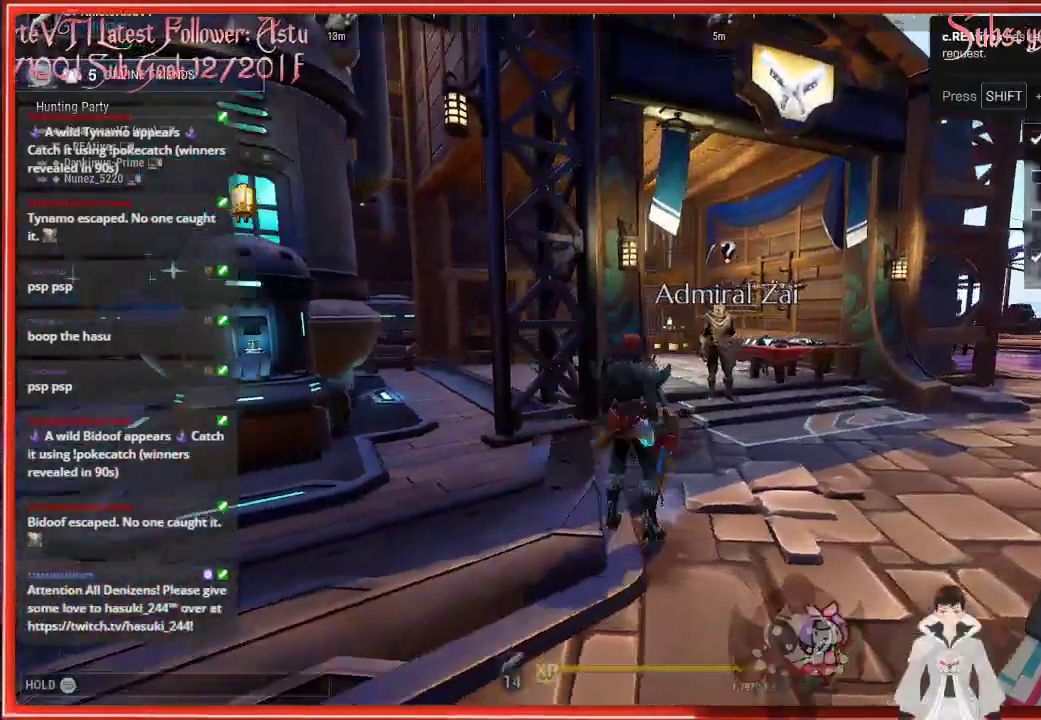
{"buttons": [], "left_stick": "up-left", "right_stick": "left", "events": []}
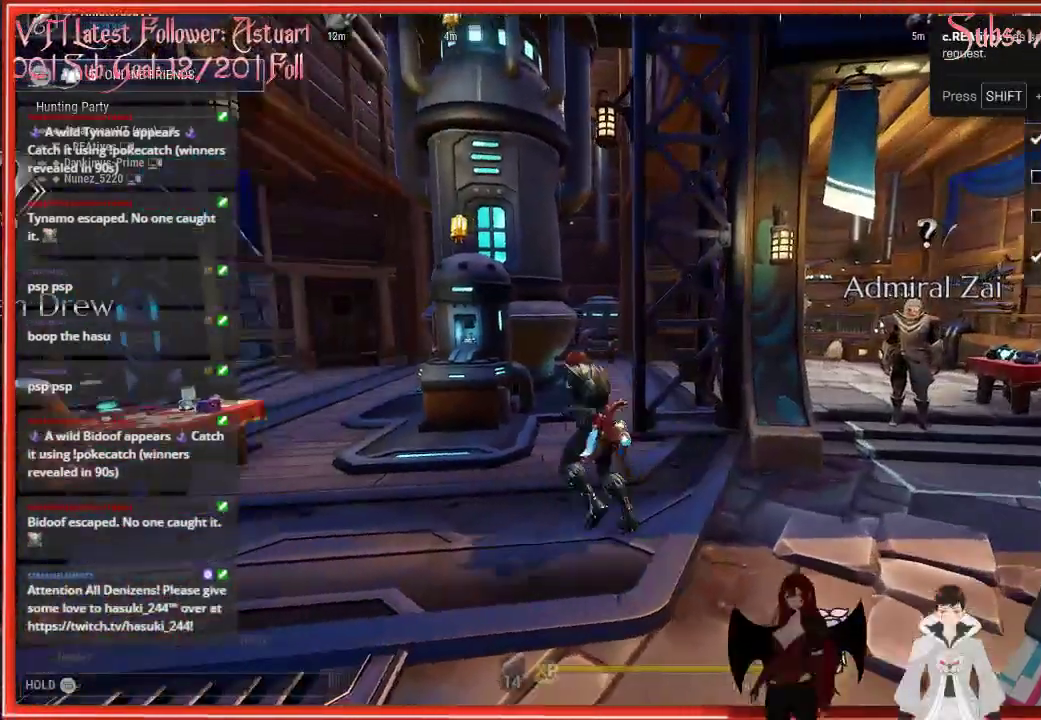
{"buttons": [], "left_stick": "up-left", "right_stick": "center", "events": [[233, "right_stick", "center"]]}
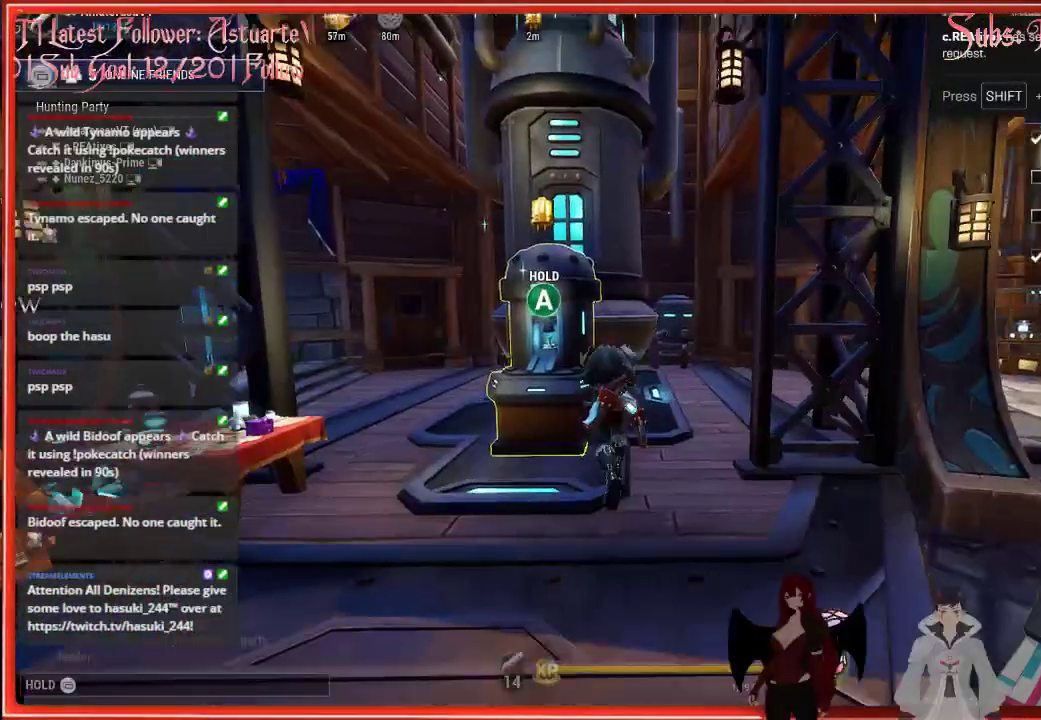
{"buttons": ["A"], "left_stick": "center", "right_stick": "center", "events": [[283, "left_stick", "center"], [300, "A", "down"]]}
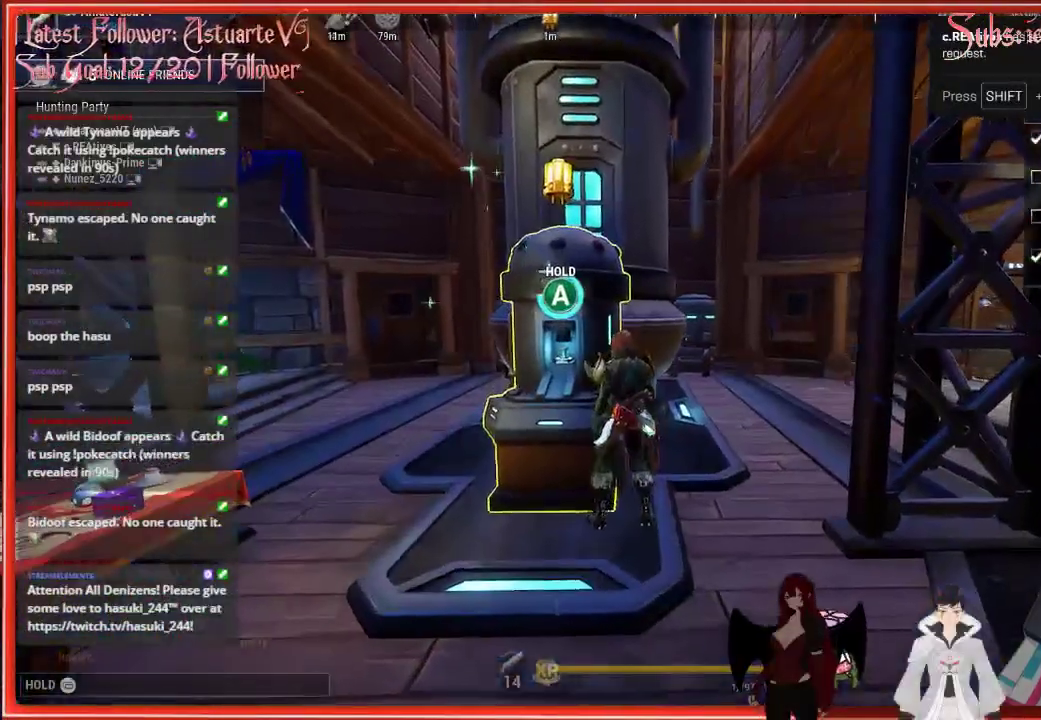
{"buttons": [], "left_stick": "center", "right_stick": "center", "events": [[500, "A", "up"]]}
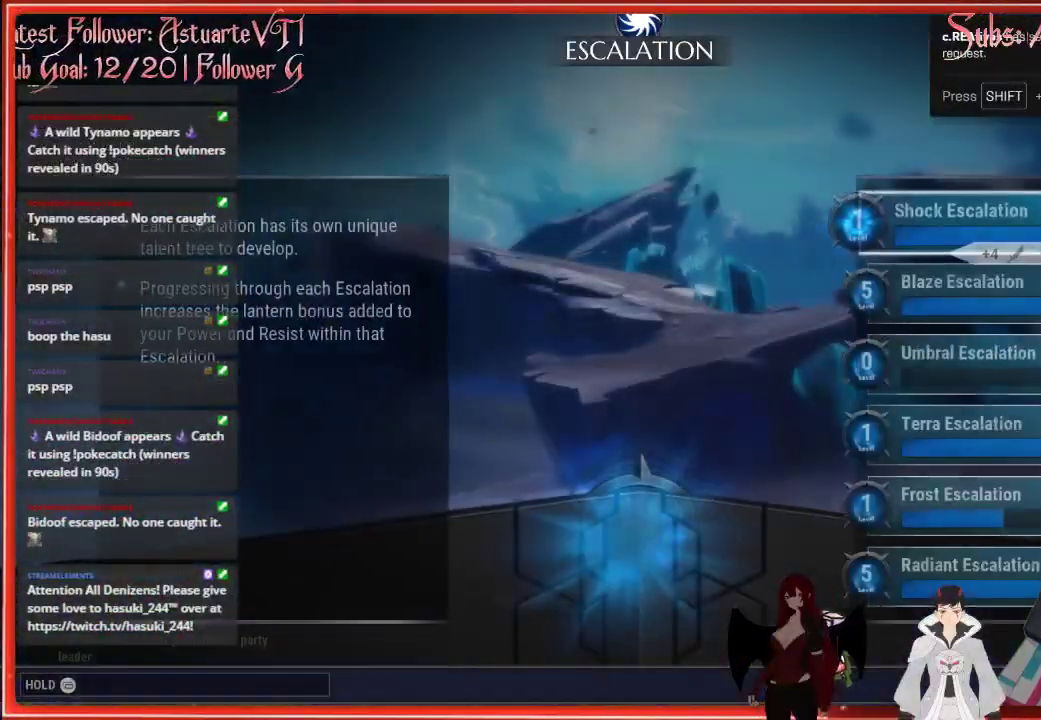
{"buttons": [], "left_stick": "center", "right_stick": "center", "events": []}
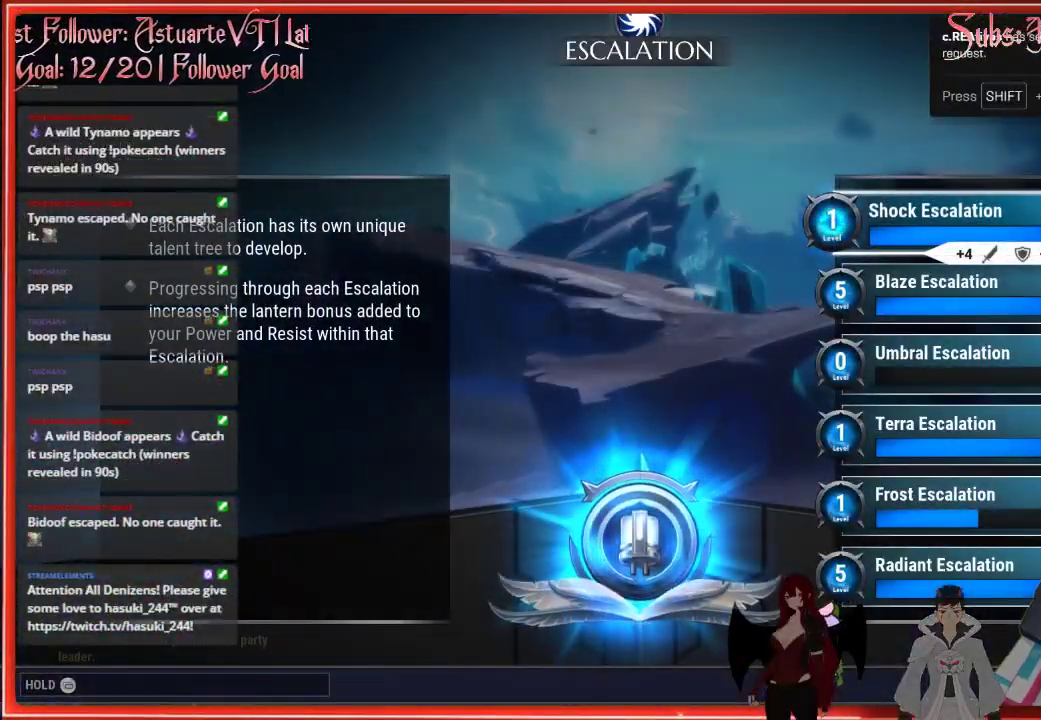
{"buttons": [], "left_stick": "center", "right_stick": "center", "events": []}
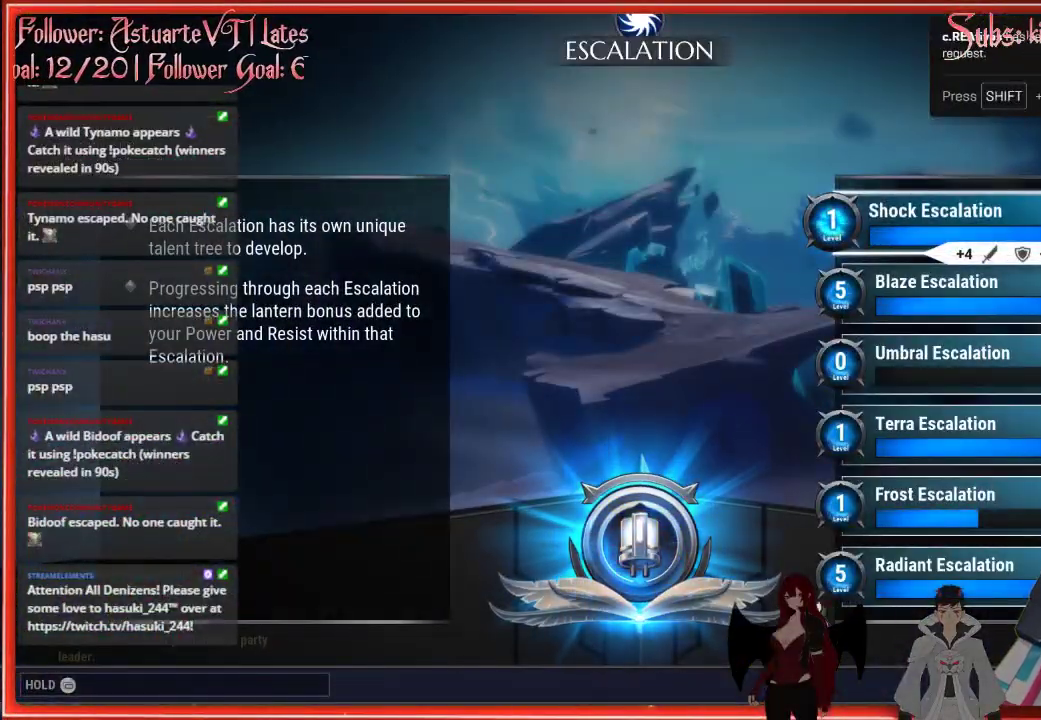
{"buttons": [], "left_stick": "center", "right_stick": "center", "events": []}
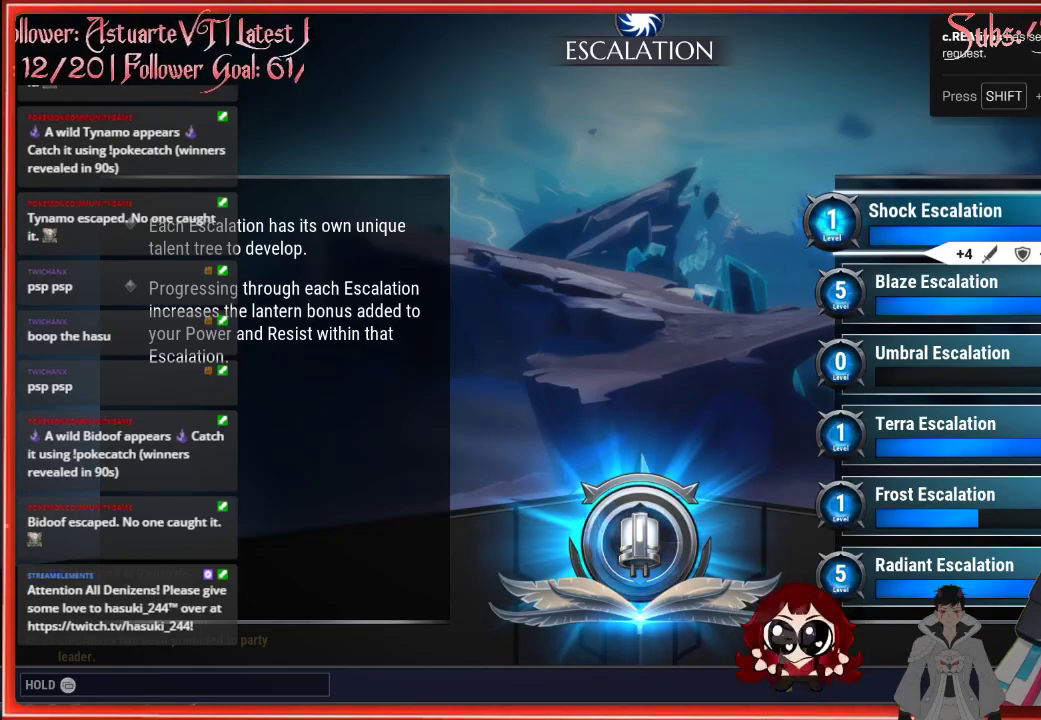
{"buttons": [], "left_stick": "center", "right_stick": "center", "events": []}
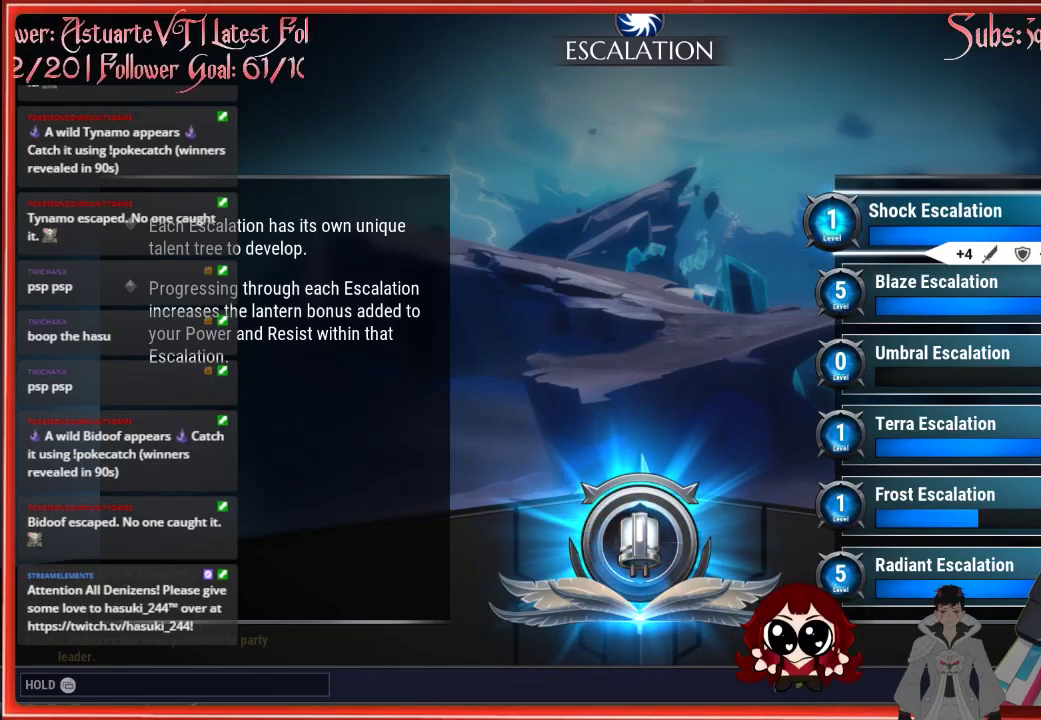
{"buttons": [], "left_stick": "center", "right_stick": "center", "events": []}
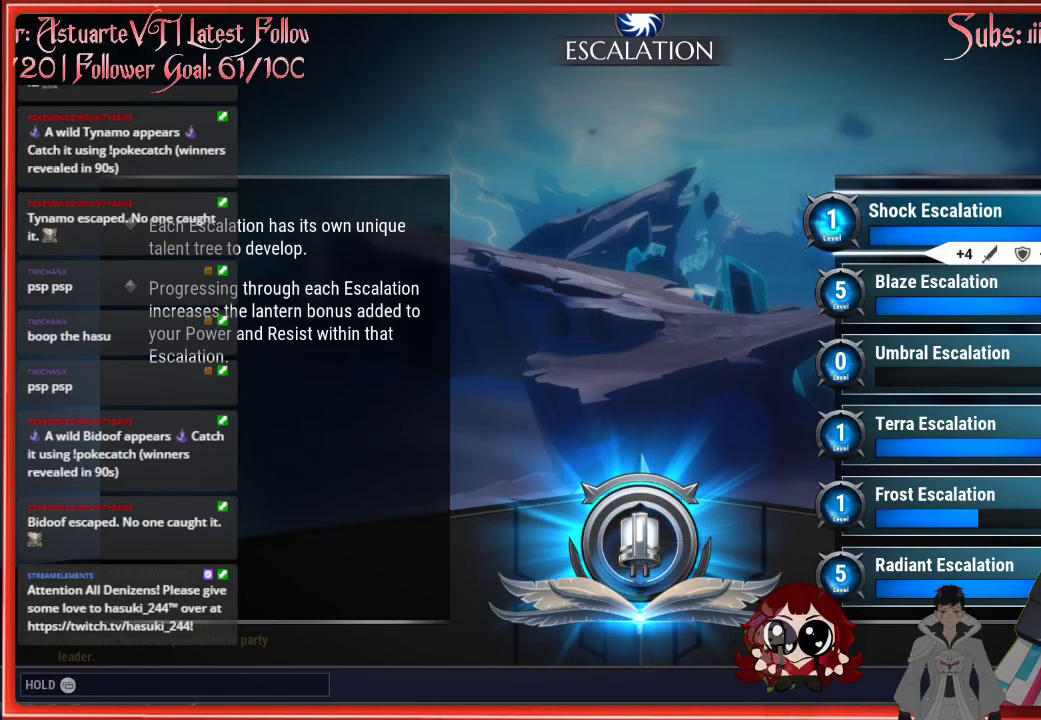
{"buttons": [], "left_stick": "center", "right_stick": "center", "events": []}
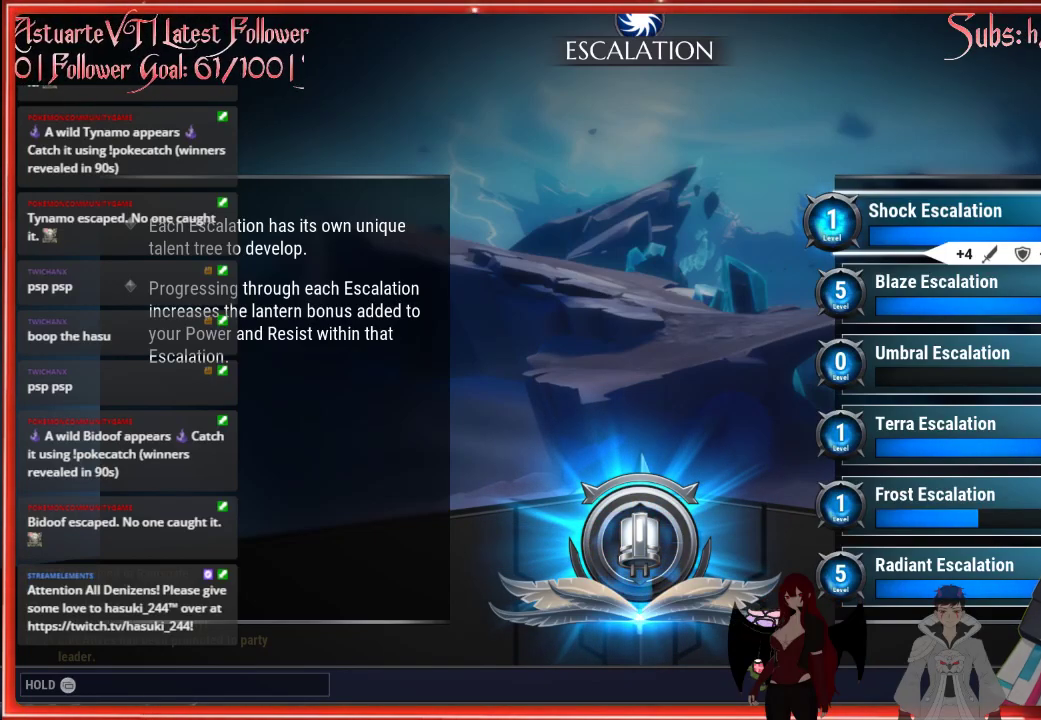
{"buttons": [], "left_stick": "center", "right_stick": "center", "events": []}
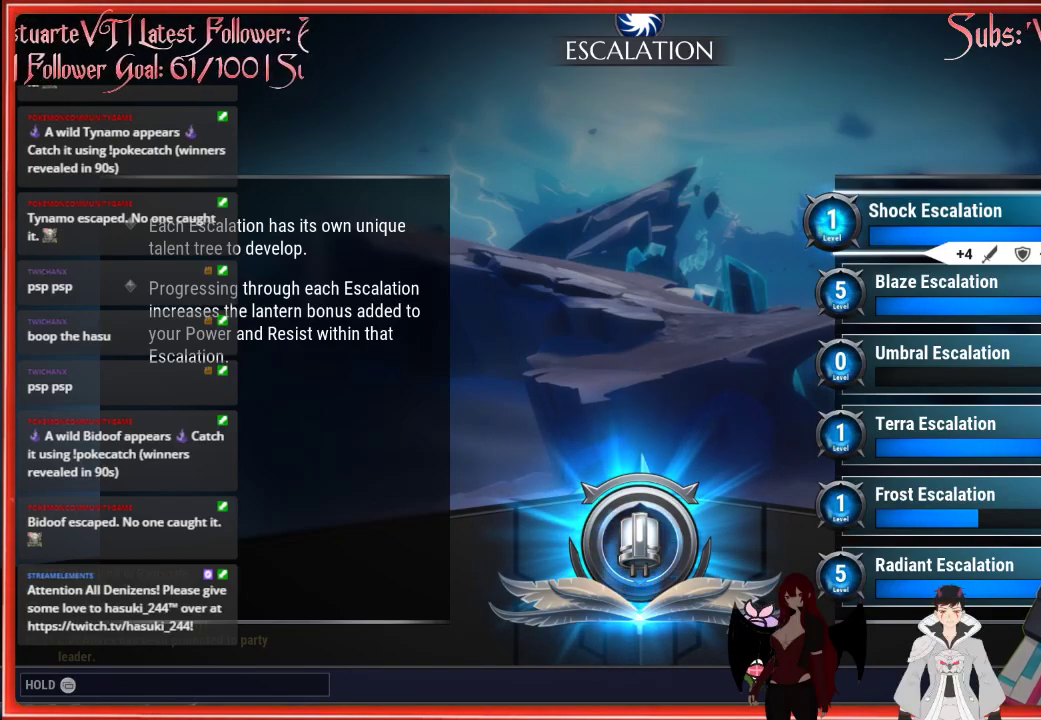
{"buttons": [], "left_stick": "center", "right_stick": "center", "events": [[183, "A", "down"], [217, "A", "up"]]}
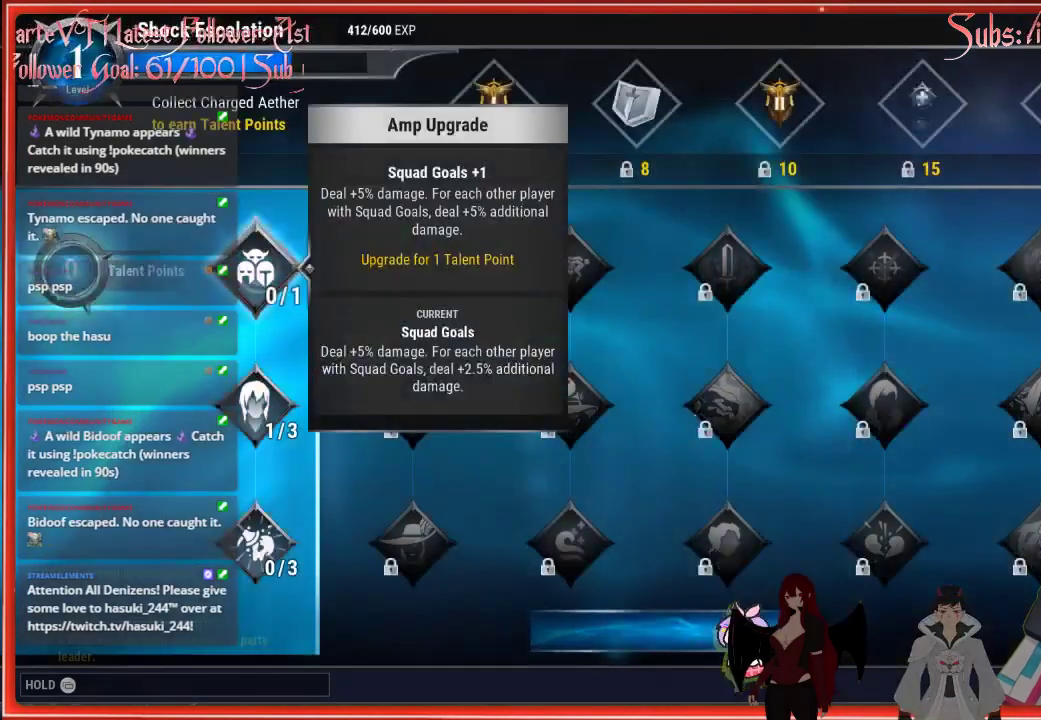
{"buttons": [], "left_stick": "center", "right_stick": "center", "events": []}
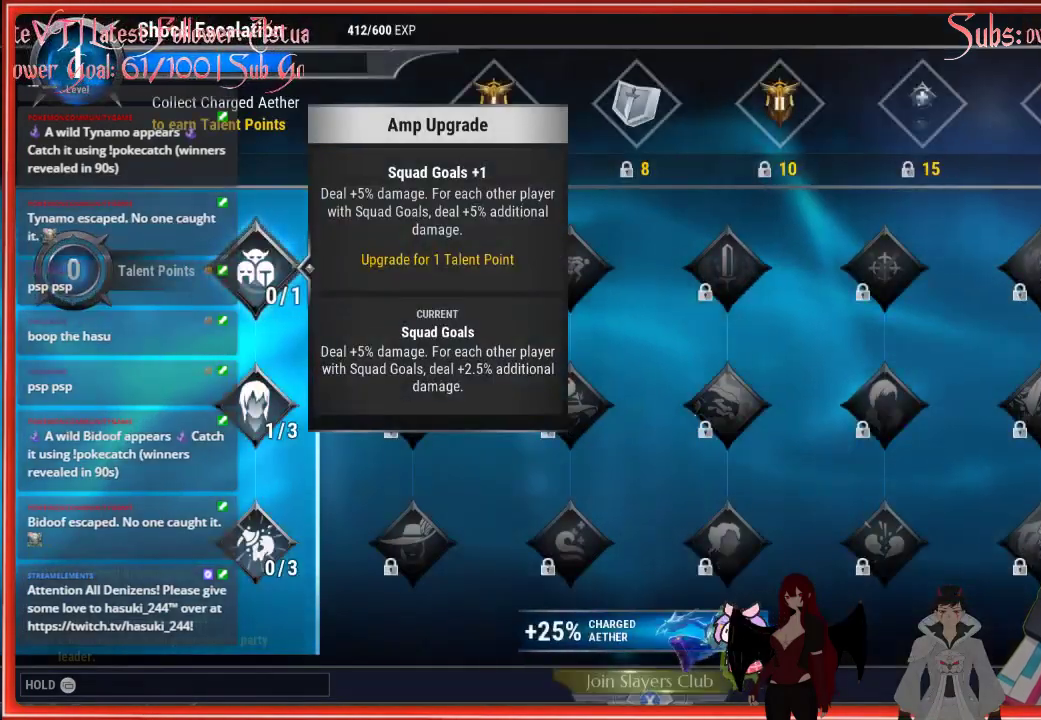
{"buttons": [], "left_stick": "center", "right_stick": "center", "events": [[83, "B", "down"], [450, "B", "up"]]}
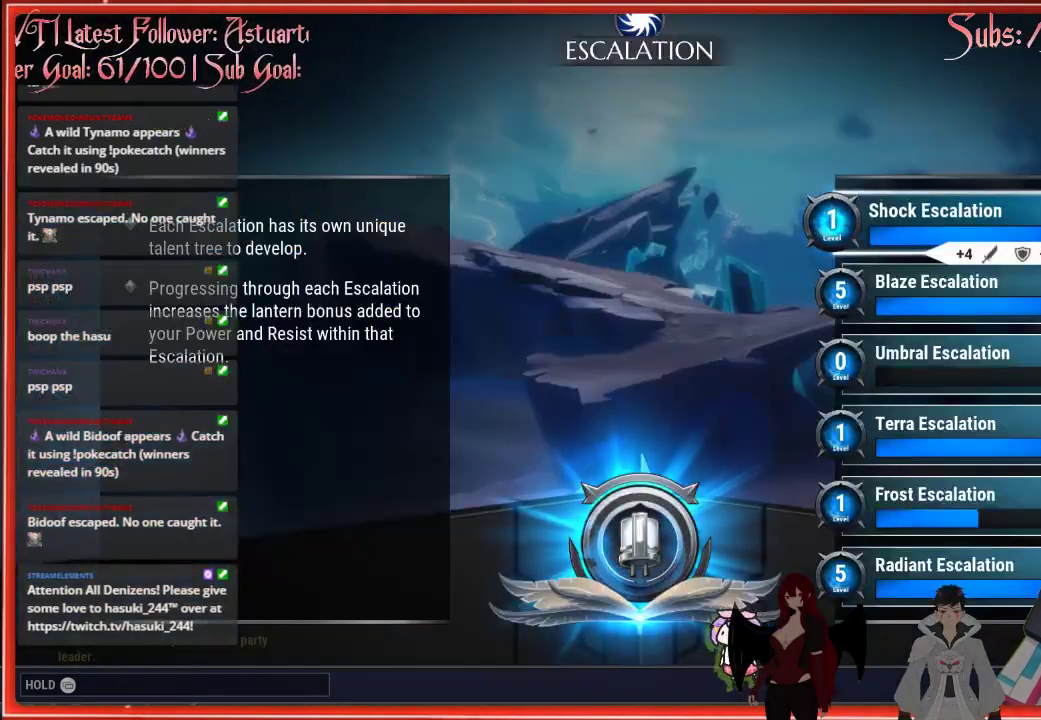
{"buttons": ["DPAD_RIGHT"], "left_stick": "center", "right_stick": "center", "events": [[50, "DPAD_RIGHT", "down"]]}